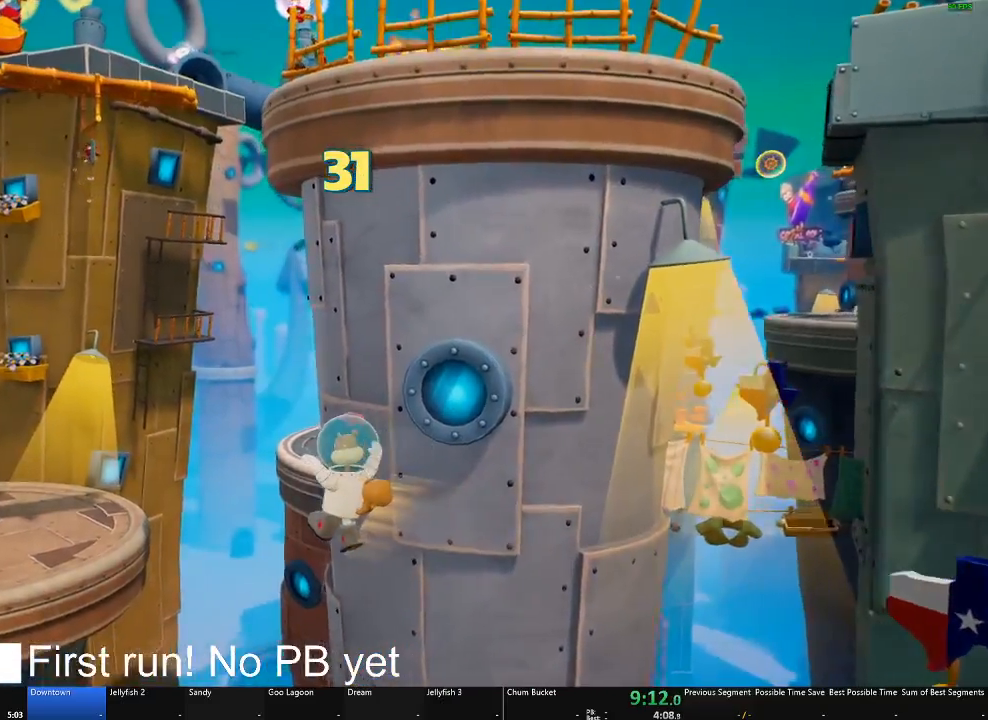
Gameplay with a controller (Xbox layout); each line is a JSON object with the inputs held at the frame after it. "events" lists button and stick changes between this image and that frame as [ms after this image, input, new state], when the widget could be followed in between.
{"buttons": [], "left_stick": "up-left", "right_stick": "center", "events": [[117, "right_stick", "center"]]}
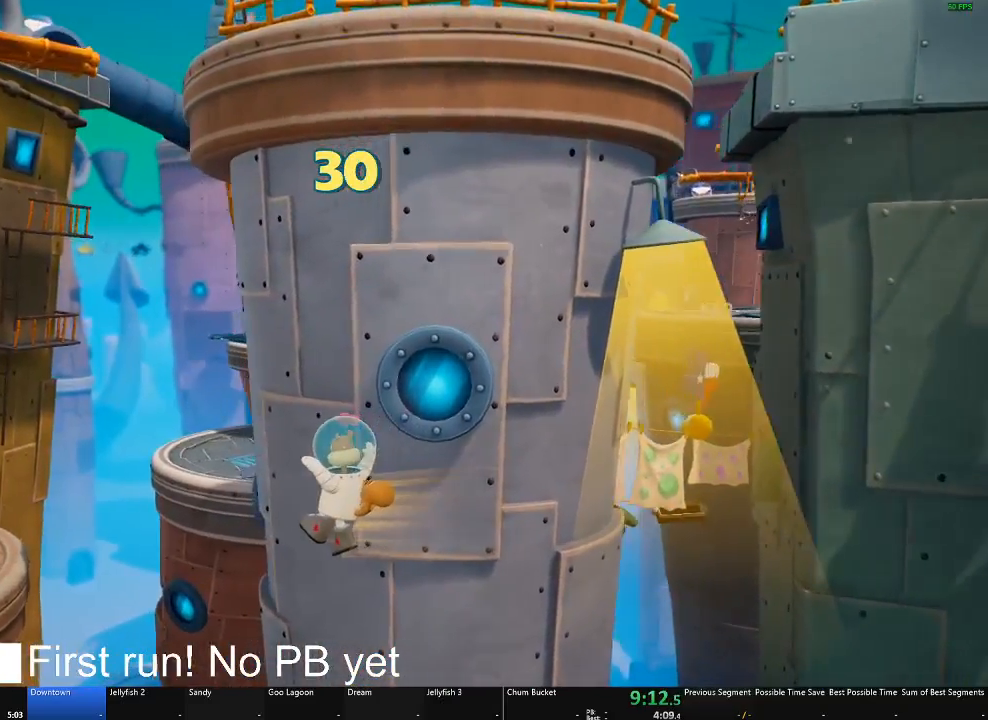
{"buttons": [], "left_stick": "up-left", "right_stick": "center", "events": []}
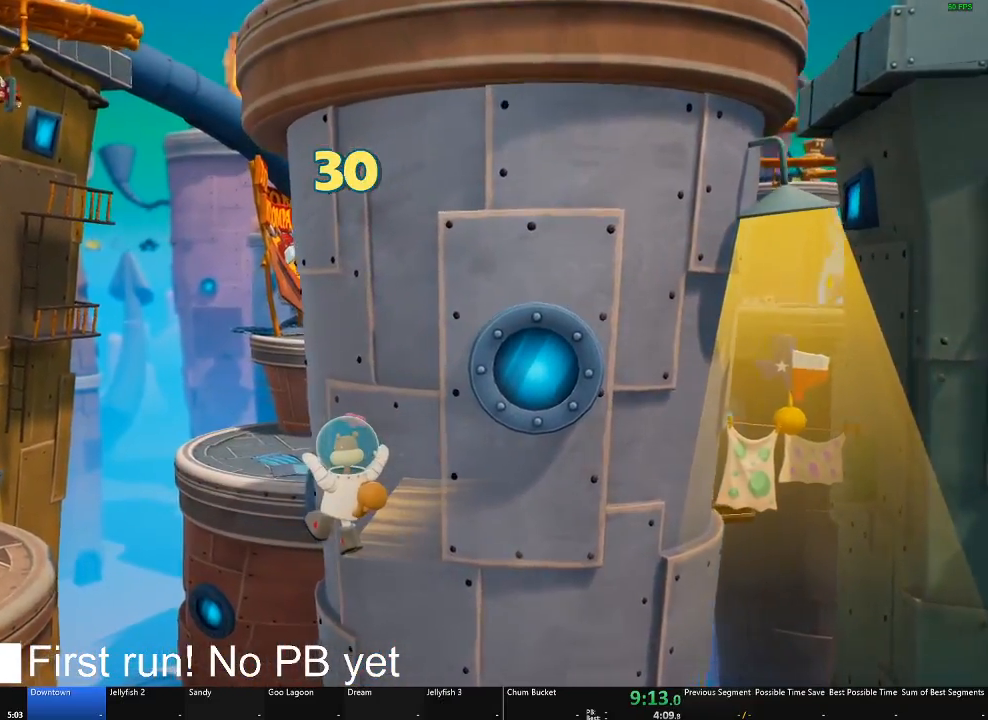
{"buttons": [], "left_stick": "up", "right_stick": "center"}
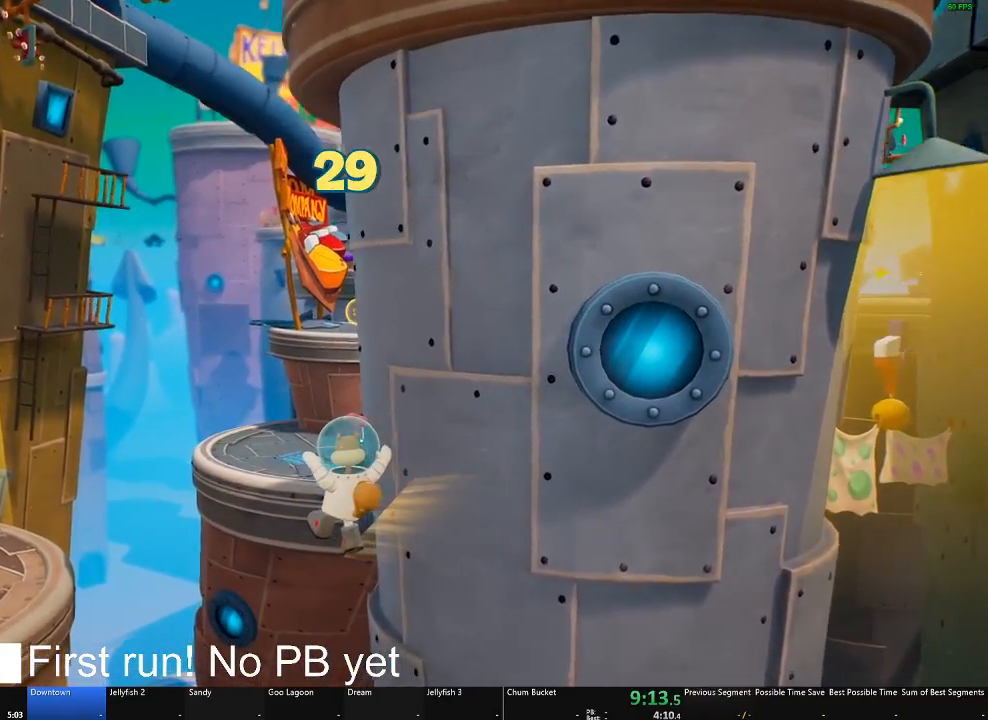
{"buttons": [], "left_stick": "up", "right_stick": "center"}
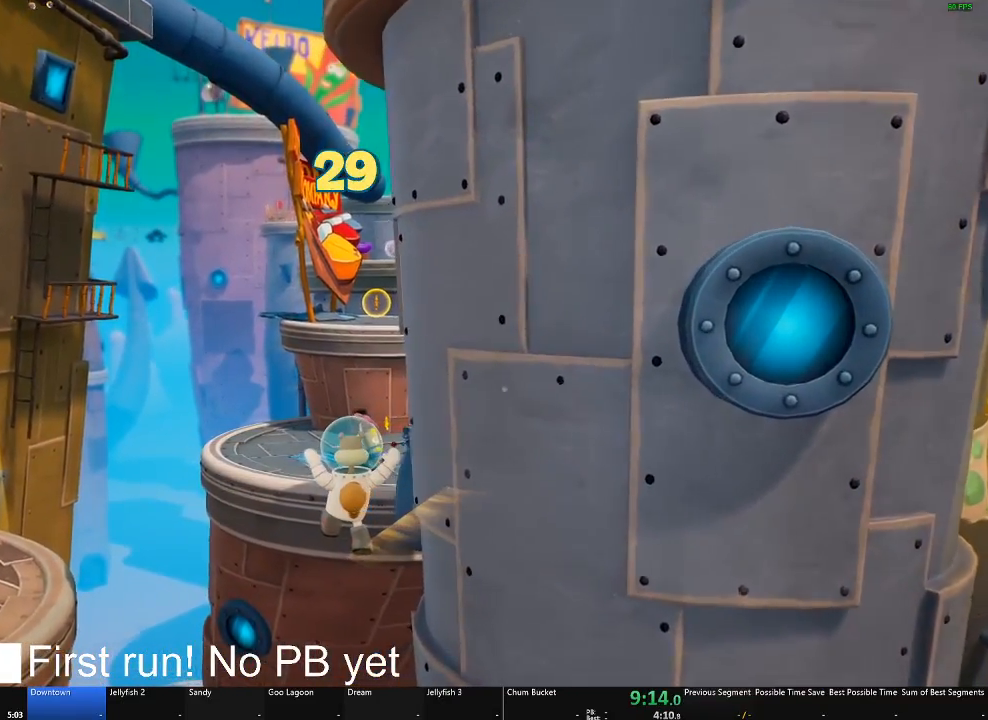
{"buttons": [], "left_stick": "up", "right_stick": "center", "events": []}
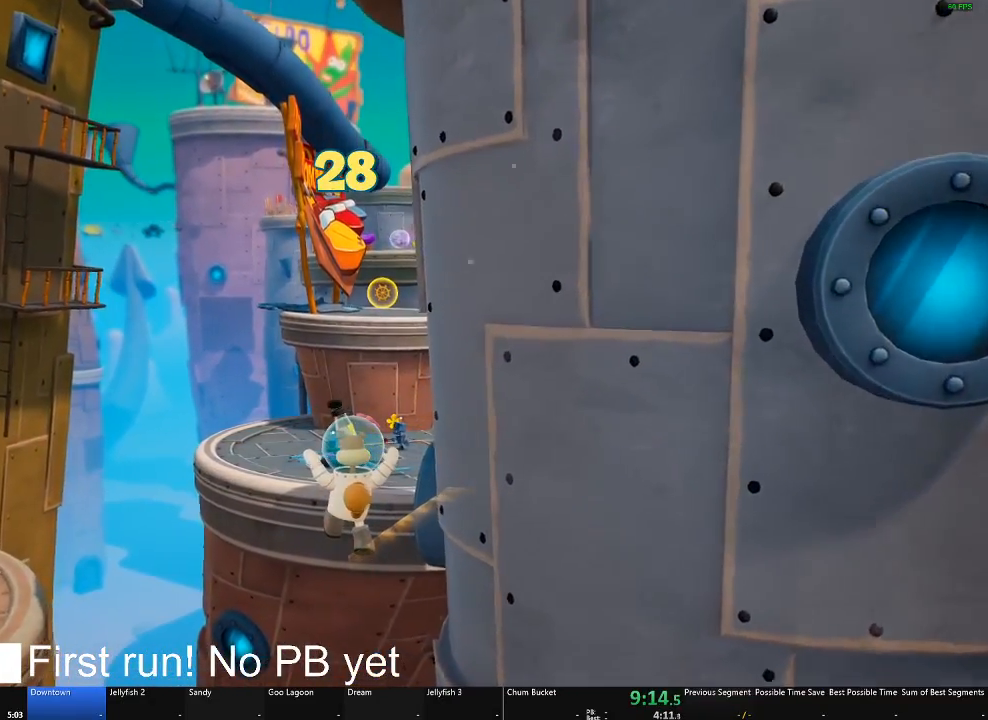
{"buttons": [], "left_stick": "up", "right_stick": "center", "events": []}
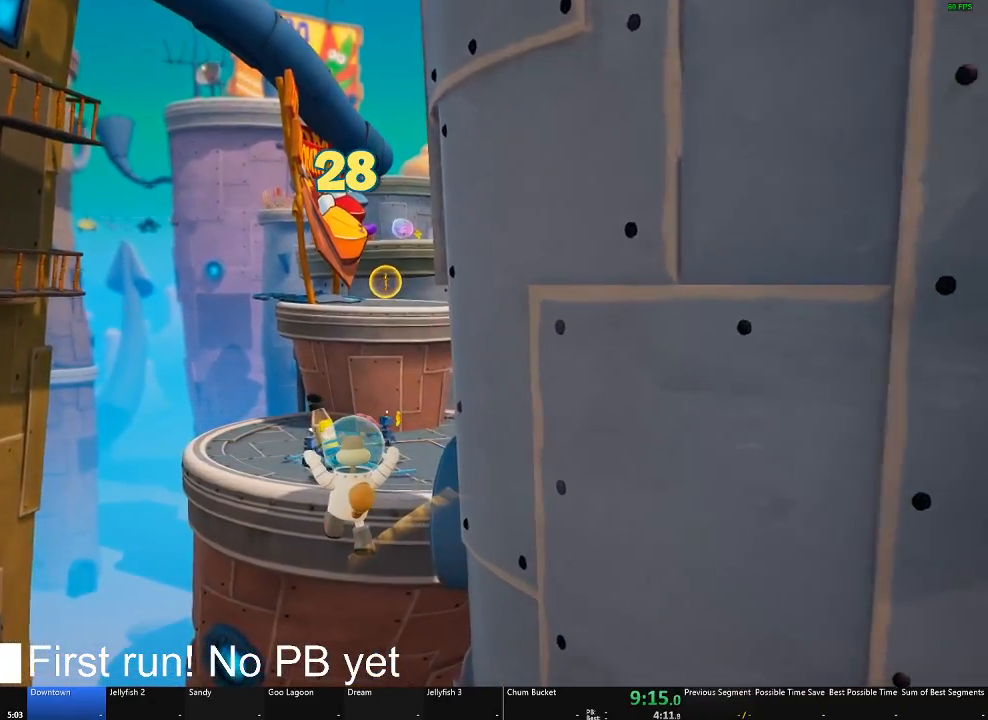
{"buttons": [], "left_stick": "up", "right_stick": "center", "events": []}
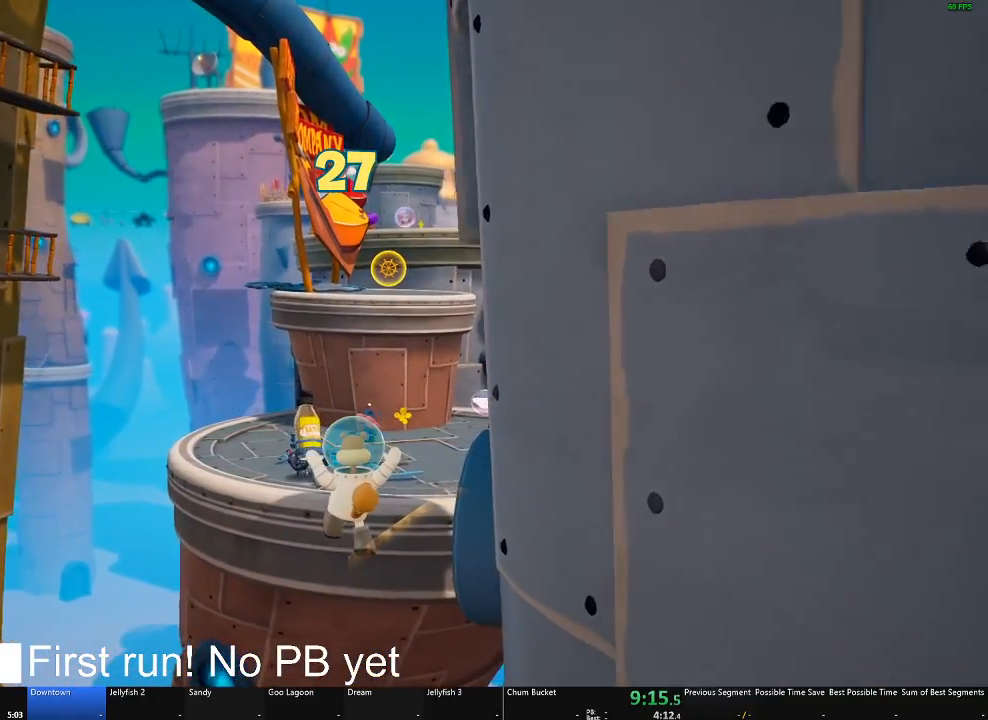
{"buttons": [], "left_stick": "up", "right_stick": "center", "events": []}
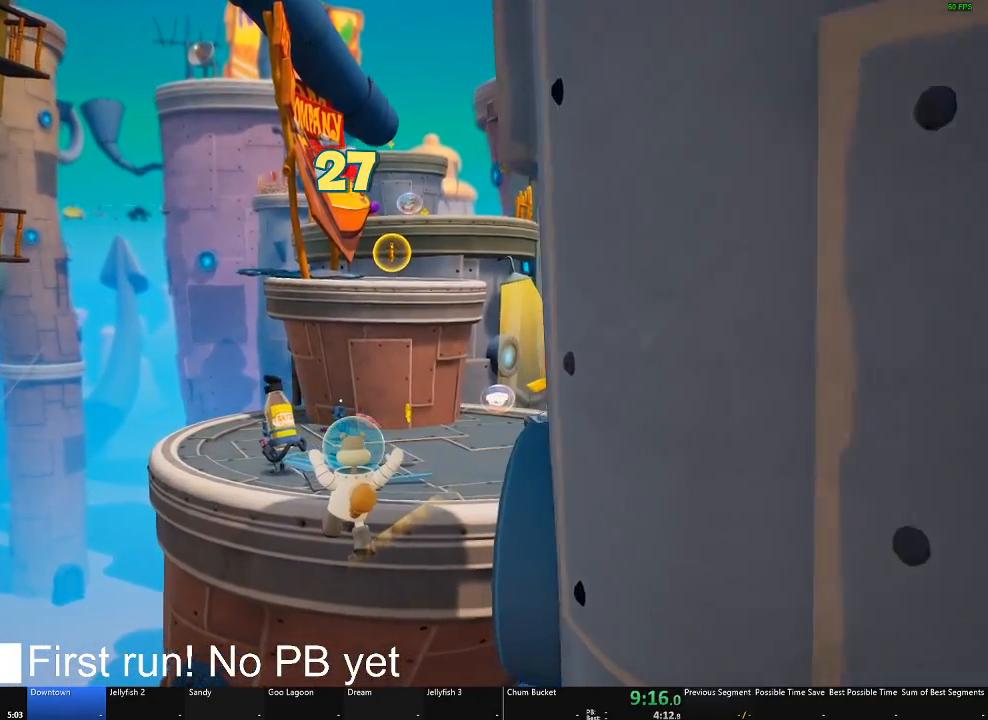
{"buttons": [], "left_stick": "up", "right_stick": "center", "events": []}
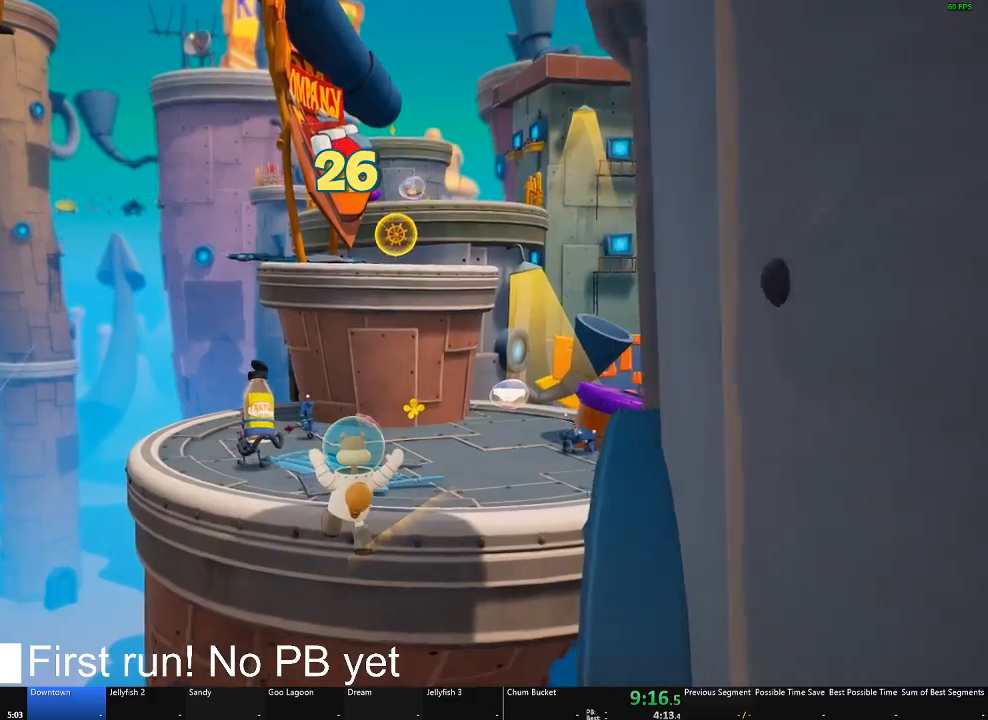
{"buttons": [], "left_stick": "up", "right_stick": "right", "events": [[133, "right_stick", "down-right"], [350, "right_stick", "center"], [433, "right_stick", "right"]]}
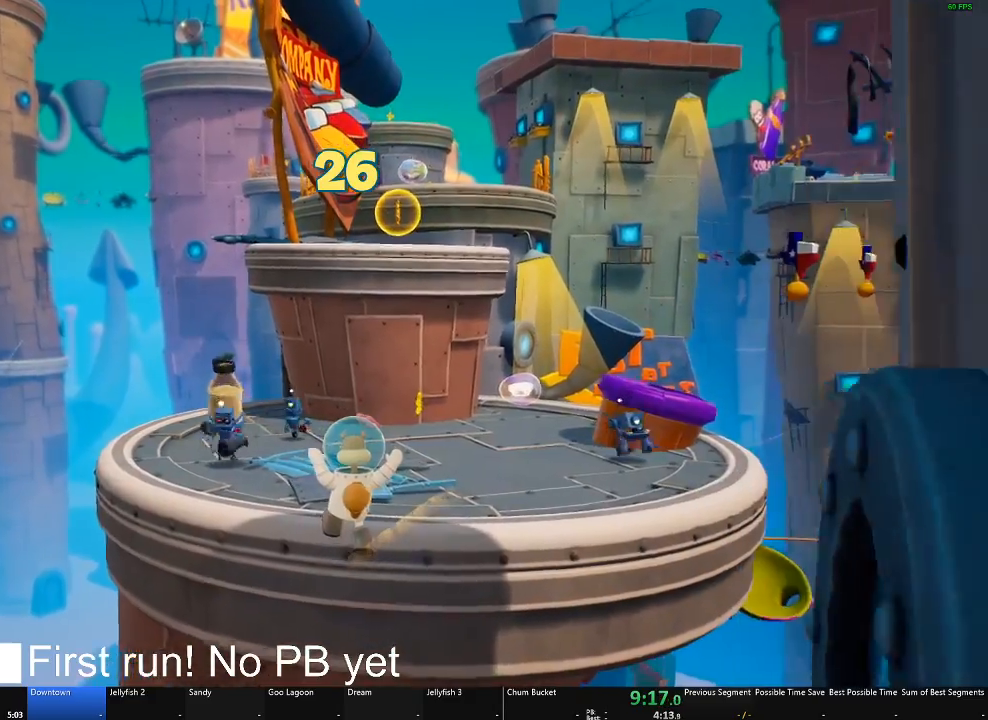
{"buttons": [], "left_stick": "up", "right_stick": "center", "events": [[84, "right_stick", "center"]]}
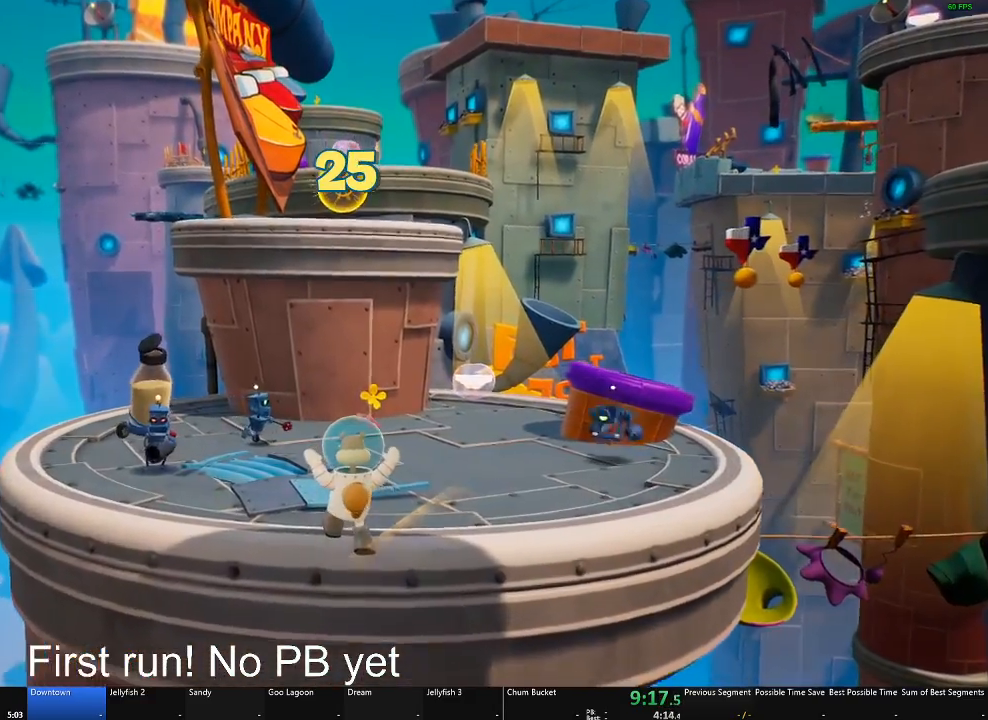
{"buttons": [], "left_stick": "up", "right_stick": "center", "events": []}
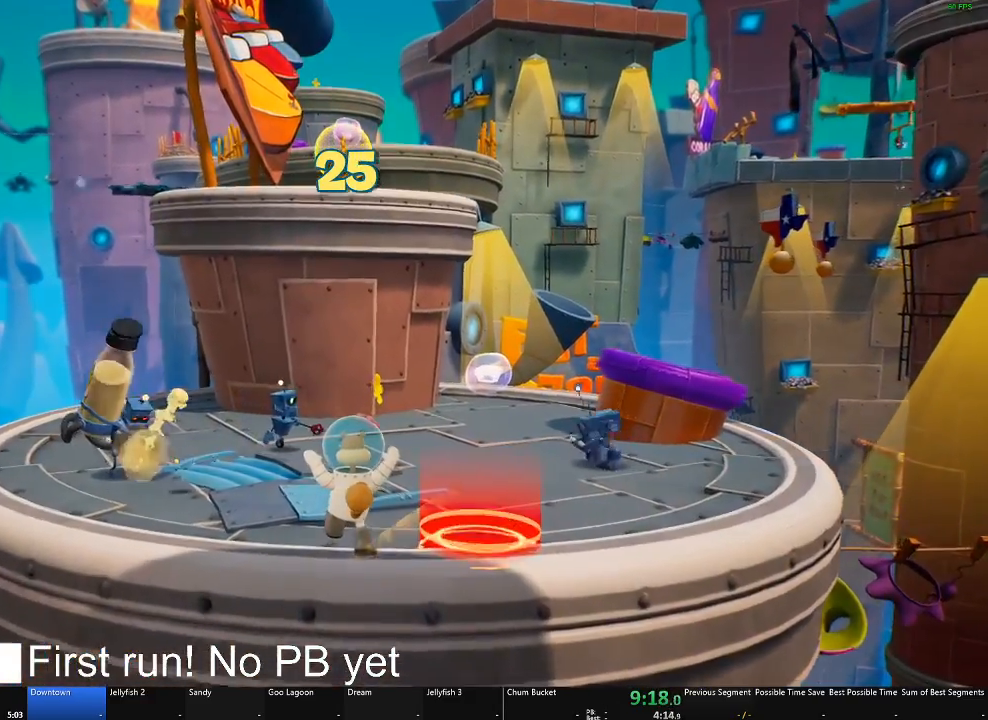
{"buttons": [], "left_stick": "up-right", "right_stick": "center", "events": [[50, "left_stick", "up-right"]]}
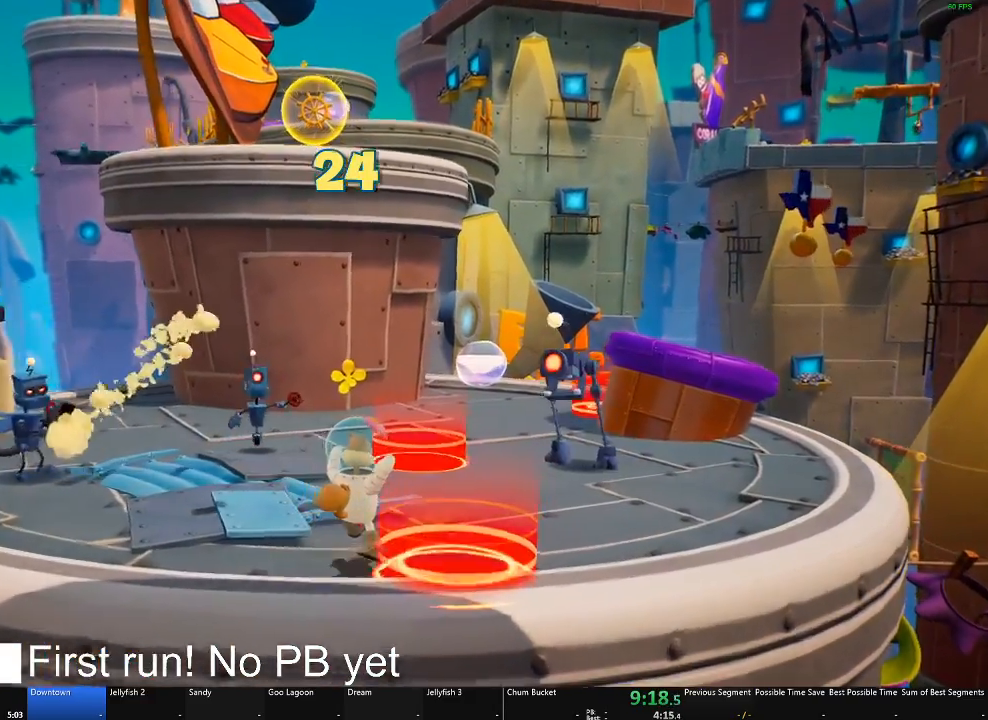
{"buttons": [], "left_stick": "down-right", "right_stick": "center", "events": [[267, "left_stick", "right"], [483, "left_stick", "down-right"]]}
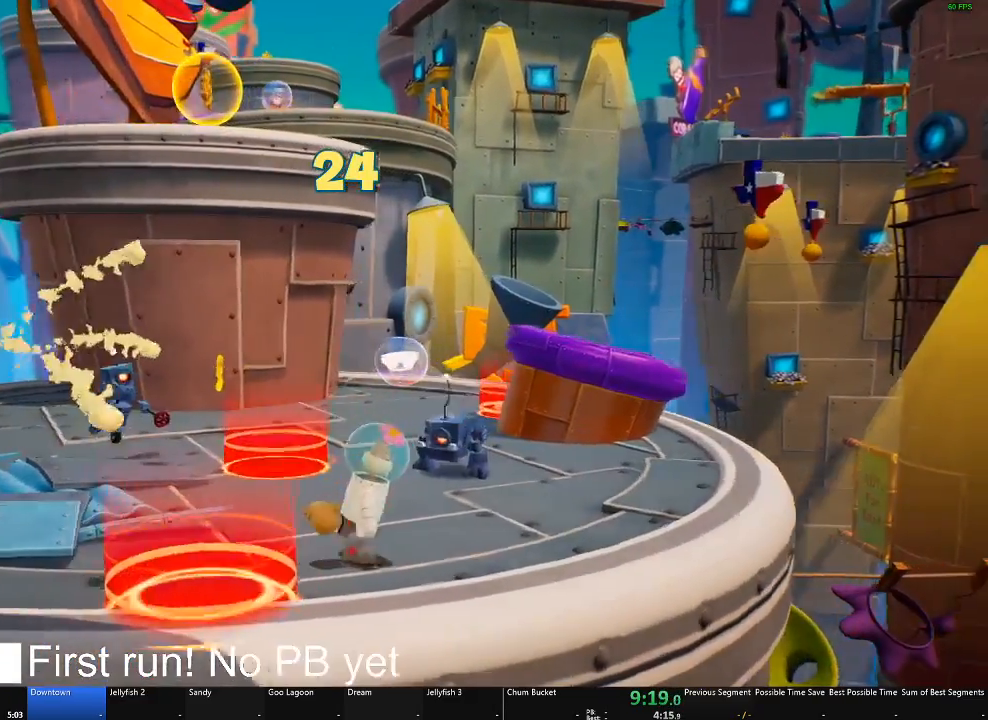
{"buttons": [], "left_stick": "up-left", "right_stick": "center", "events": [[200, "left_stick", "up-right"], [250, "A", "down"], [317, "left_stick", "up"], [367, "A", "up"], [417, "left_stick", "up-left"]]}
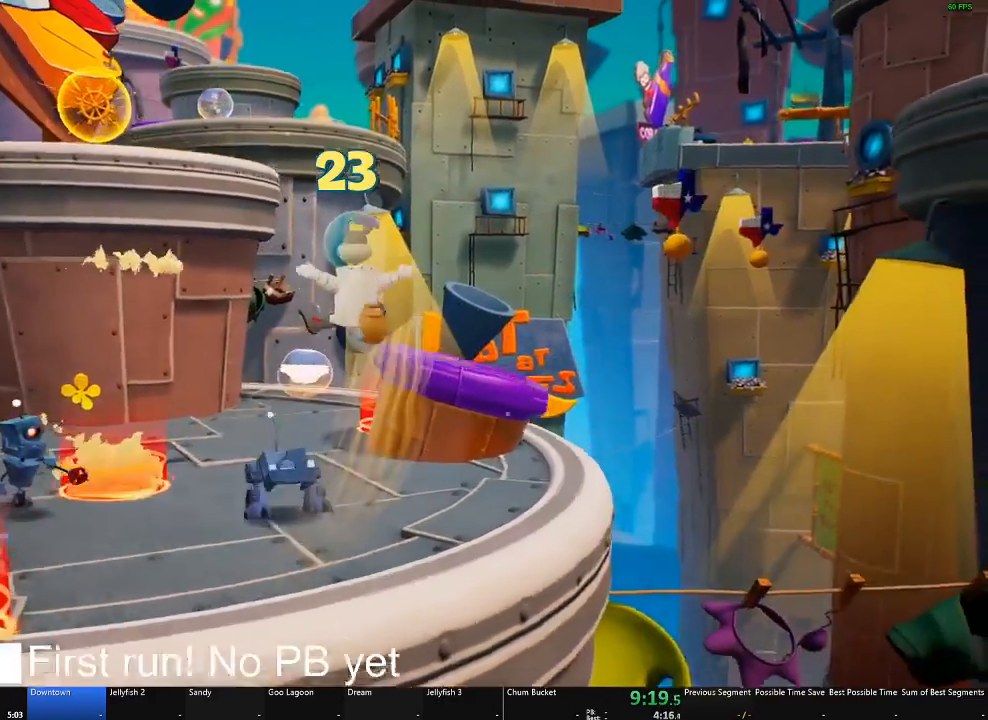
{"buttons": [], "left_stick": "up-left", "right_stick": "down", "events": [[133, "right_stick", "left"], [450, "right_stick", "down"]]}
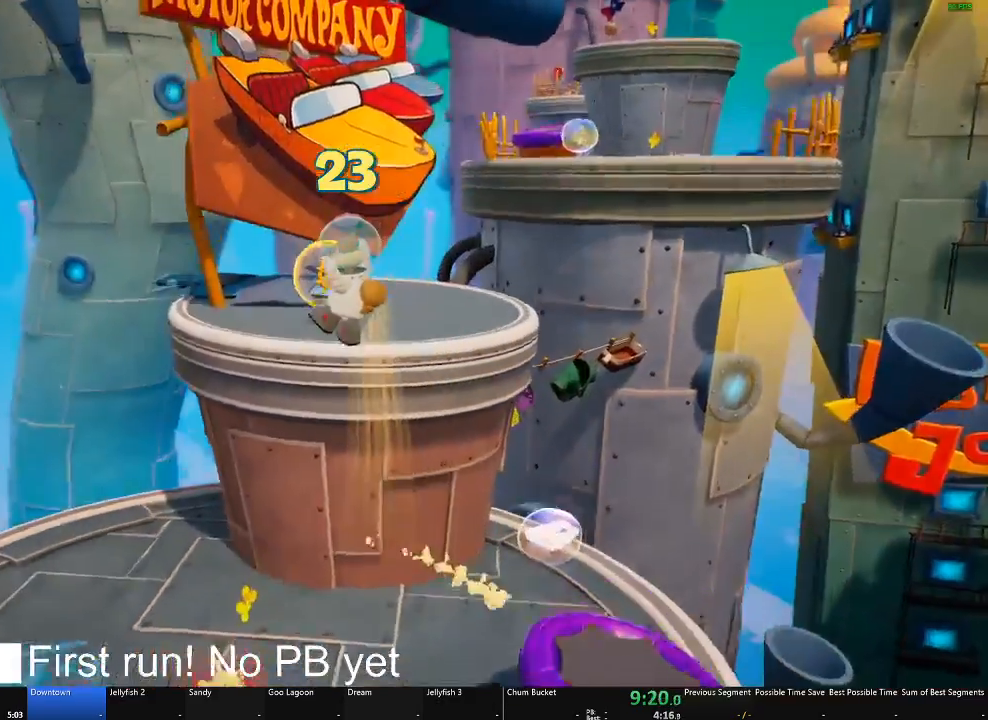
{"buttons": ["L2"], "left_stick": "up", "right_stick": "center", "events": [[67, "right_stick", "center"], [184, "L2", "down"], [200, "left_stick", "up"]]}
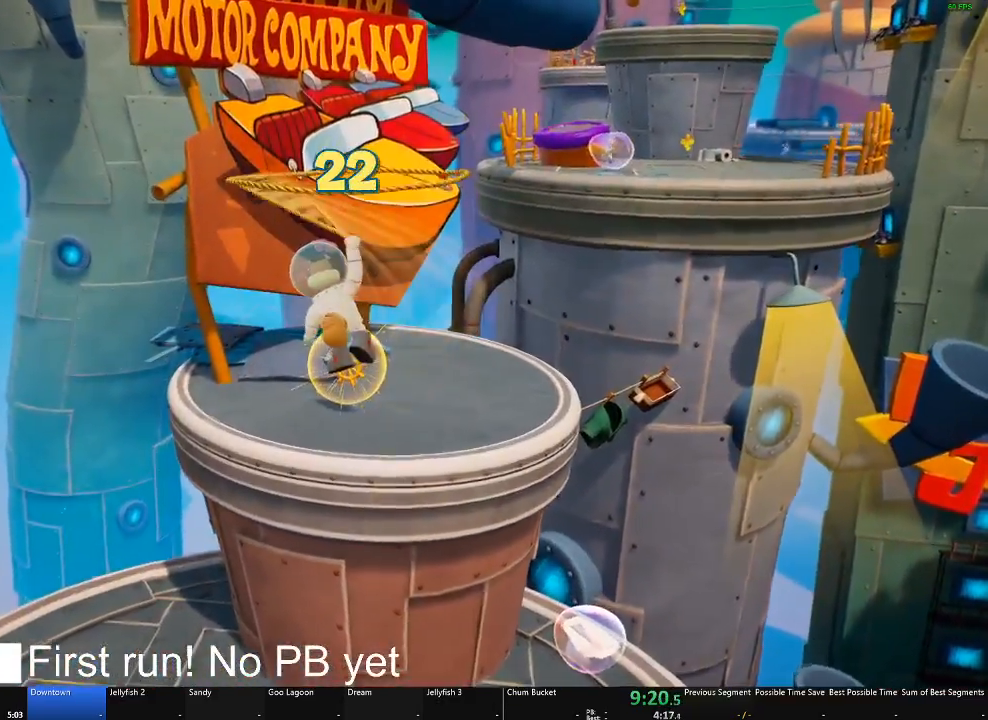
{"buttons": ["L2"], "left_stick": "up-left", "right_stick": "center", "events": [[216, "left_stick", "up-left"], [233, "right_stick", "down"], [433, "right_stick", "center"]]}
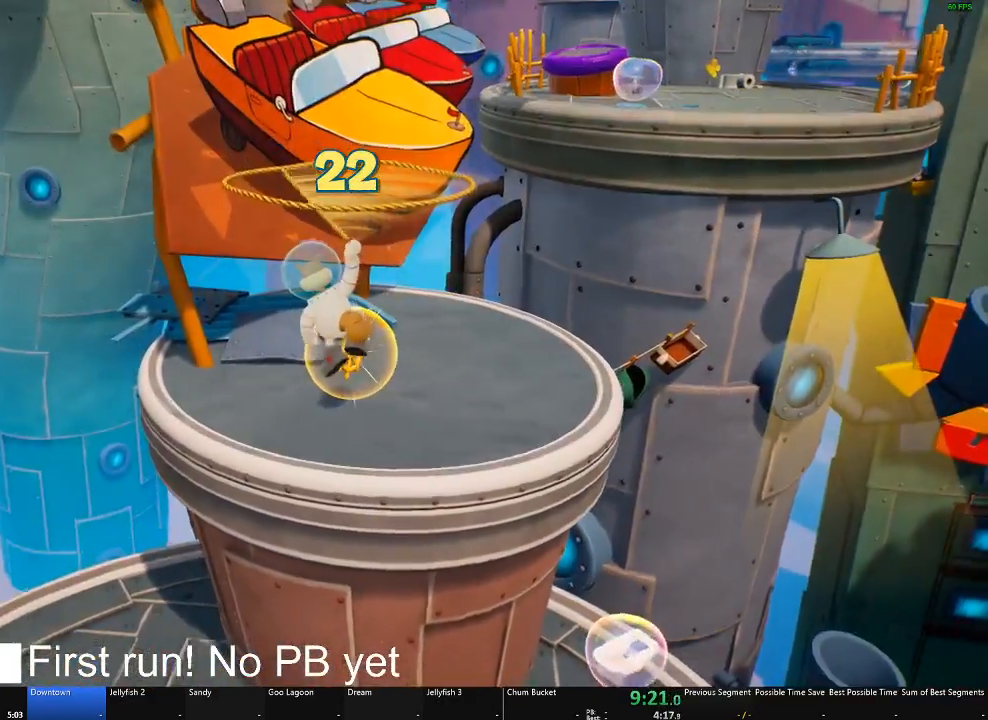
{"buttons": ["L2"], "left_stick": "up", "right_stick": "up-right", "events": [[217, "right_stick", "up-right"], [451, "left_stick", "up"]]}
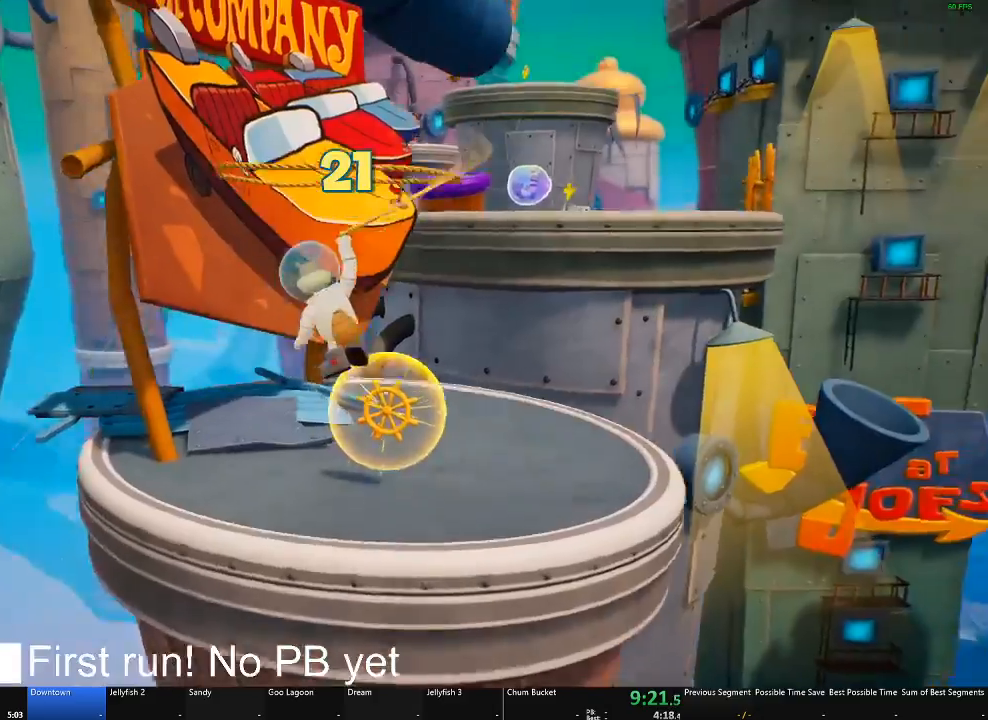
{"buttons": ["L2"], "left_stick": "right", "right_stick": "center", "events": [[150, "left_stick", "up-right"], [150, "right_stick", "center"], [333, "left_stick", "center"], [500, "left_stick", "right"]]}
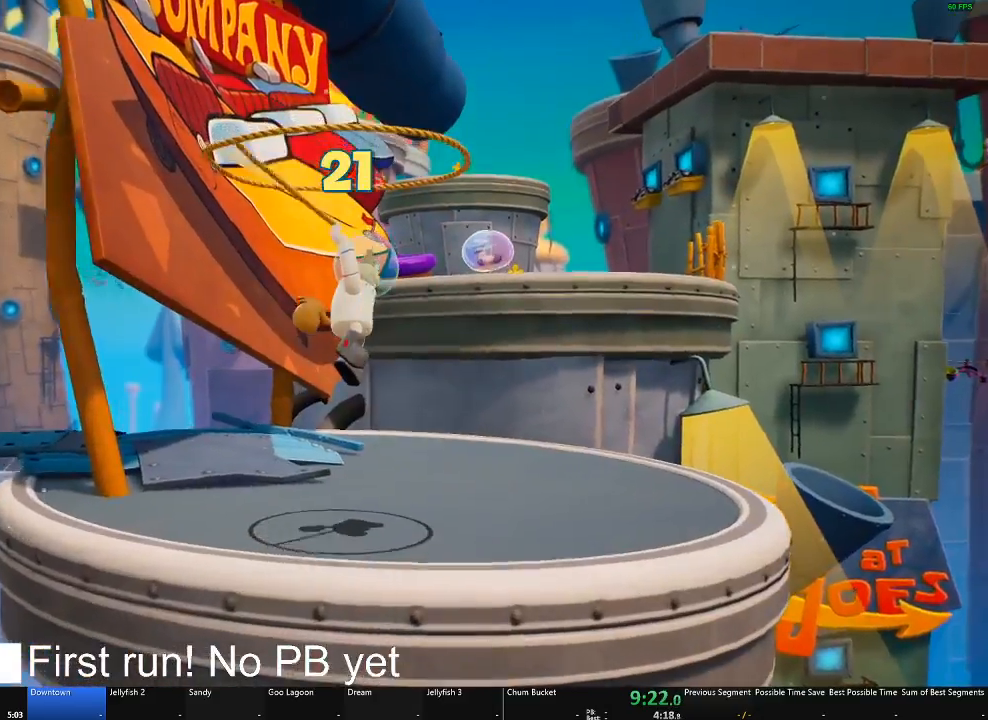
{"buttons": ["L2"], "left_stick": "right", "right_stick": "center", "events": []}
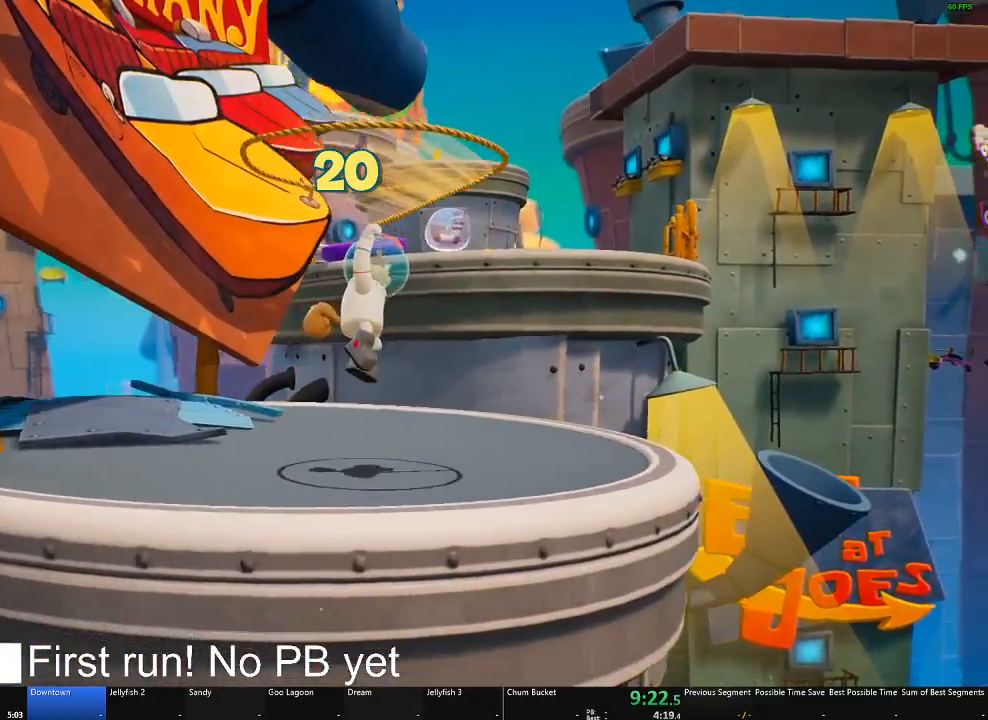
{"buttons": ["L2"], "left_stick": "up-left", "right_stick": "center", "events": [[150, "left_stick", "down"], [350, "left_stick", "center"], [467, "left_stick", "up-left"]]}
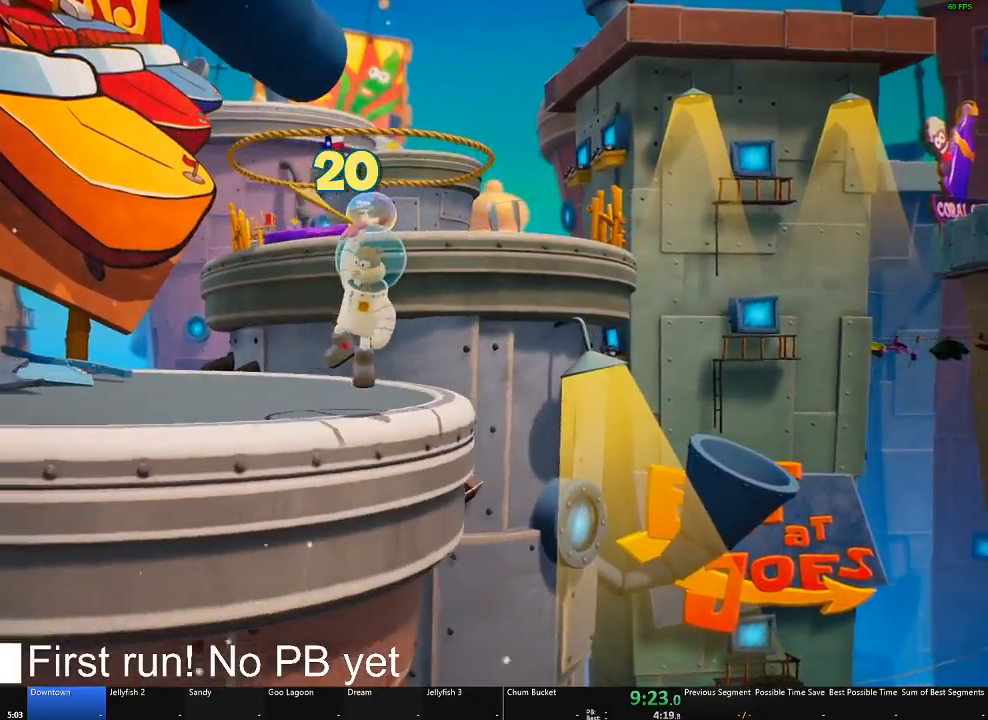
{"buttons": ["L2"], "left_stick": "up-right", "right_stick": "center", "events": [[284, "left_stick", "up"], [467, "left_stick", "up-right"]]}
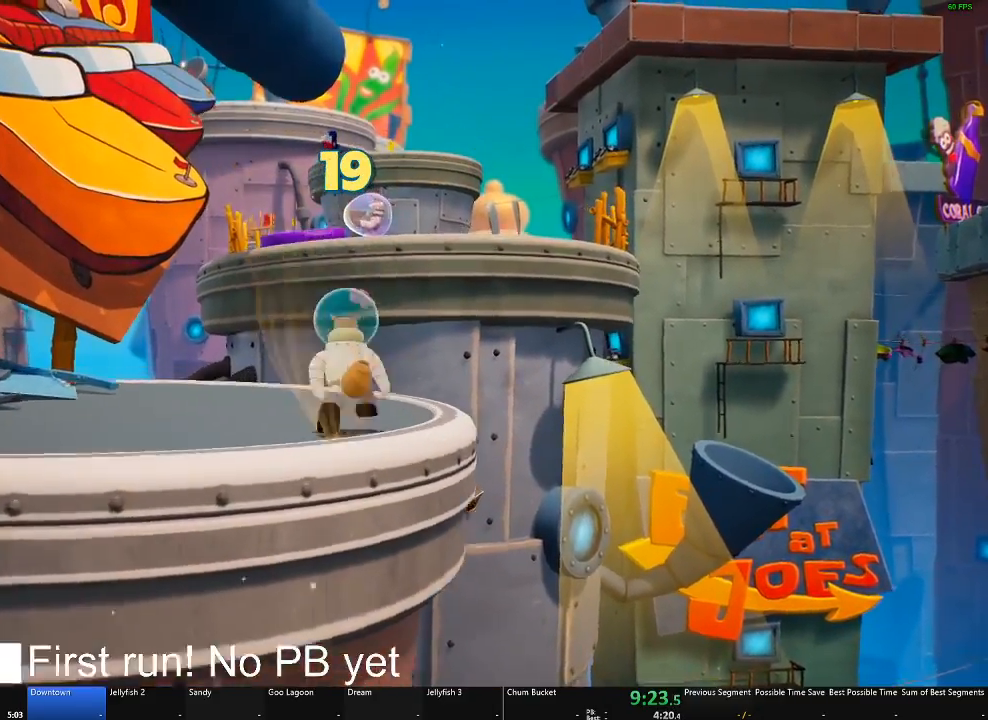
{"buttons": [], "left_stick": "up", "right_stick": "center", "events": [[133, "L2", "up"], [233, "left_stick", "up"]]}
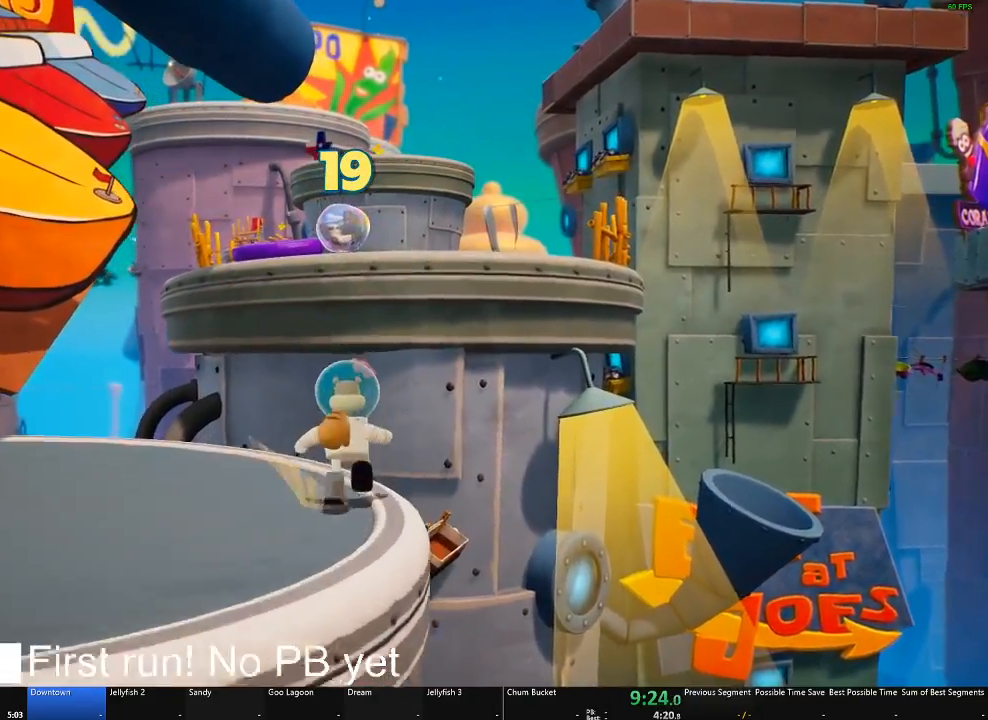
{"buttons": [], "left_stick": "up", "right_stick": "center", "events": [[201, "A", "down"], [417, "A", "up"]]}
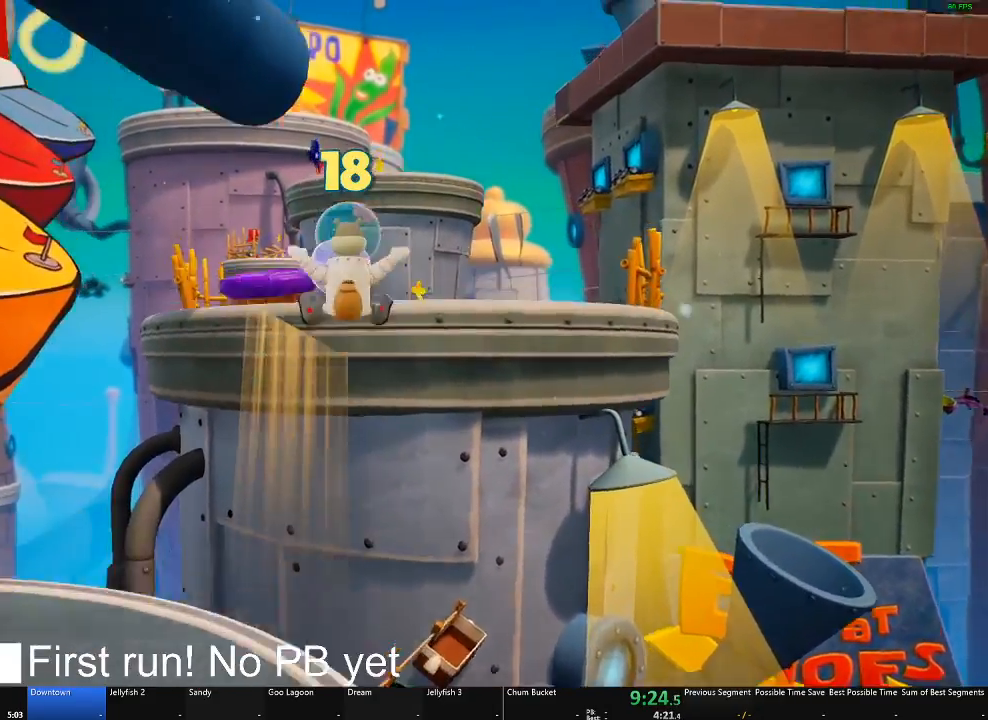
{"buttons": [], "left_stick": "up", "right_stick": "center", "events": [[150, "right_stick", "down"], [384, "right_stick", "center"]]}
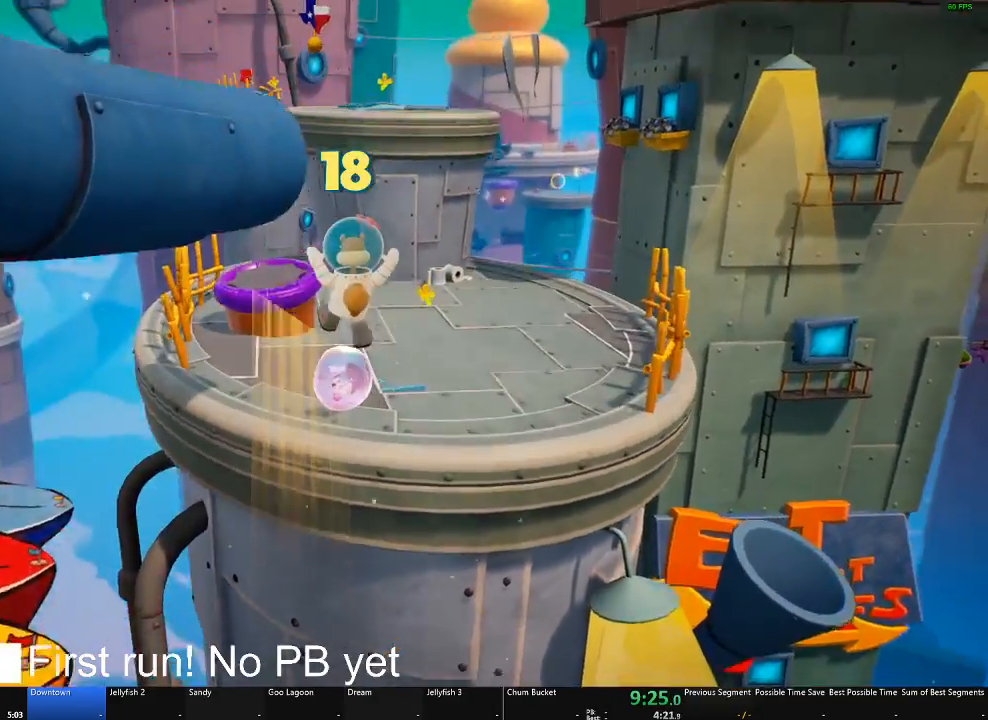
{"buttons": ["L2"], "left_stick": "up-left", "right_stick": "center", "events": [[151, "left_stick", "up-left"], [151, "right_stick", "down-left"], [334, "L2", "down"], [401, "right_stick", "center"]]}
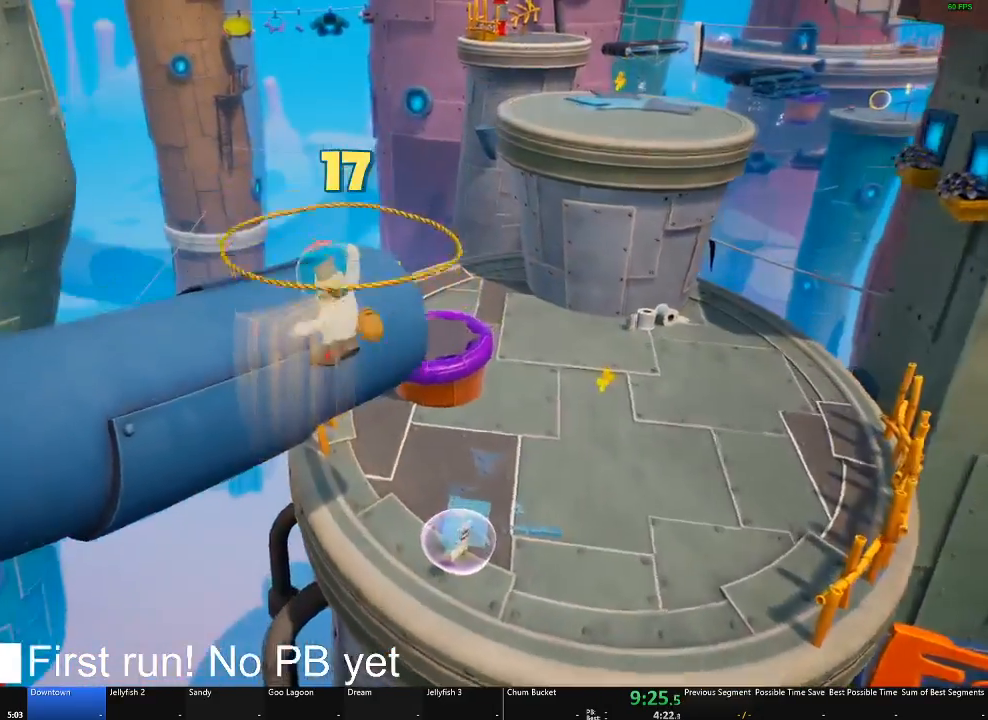
{"buttons": ["L2"], "left_stick": "up", "right_stick": "right", "events": [[33, "left_stick", "left"], [267, "left_stick", "up-left"], [317, "right_stick", "down-right"], [367, "right_stick", "right"], [417, "left_stick", "up"]]}
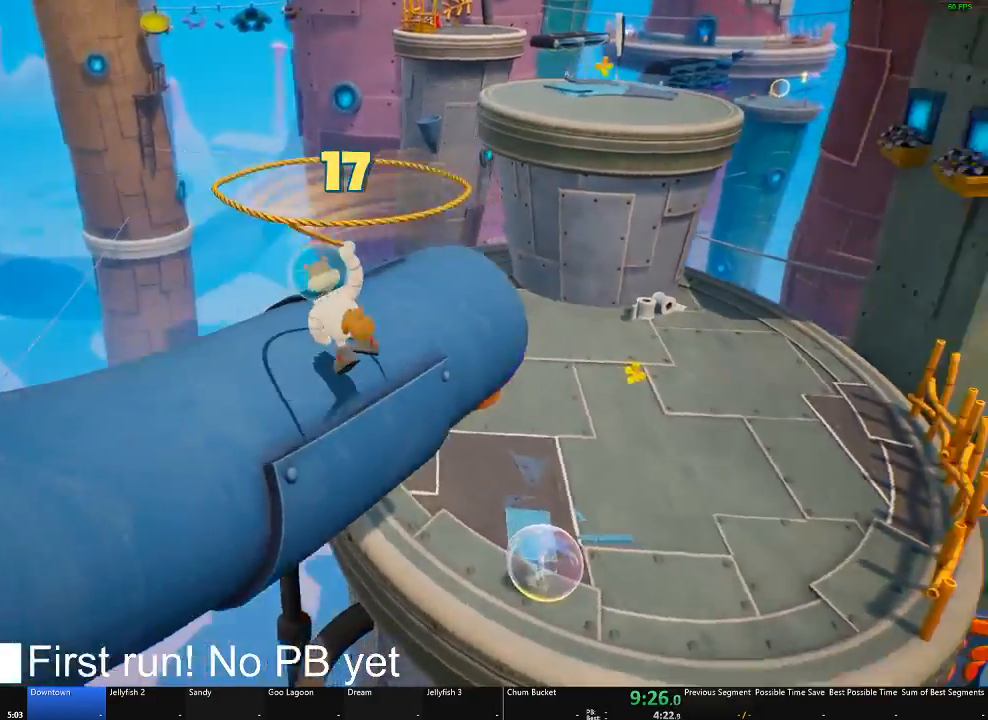
{"buttons": ["L2"], "left_stick": "down-left", "right_stick": "center", "events": [[17, "left_stick", "up-right"], [151, "left_stick", "right"], [351, "left_stick", "up"], [384, "right_stick", "center"], [468, "left_stick", "down-left"]]}